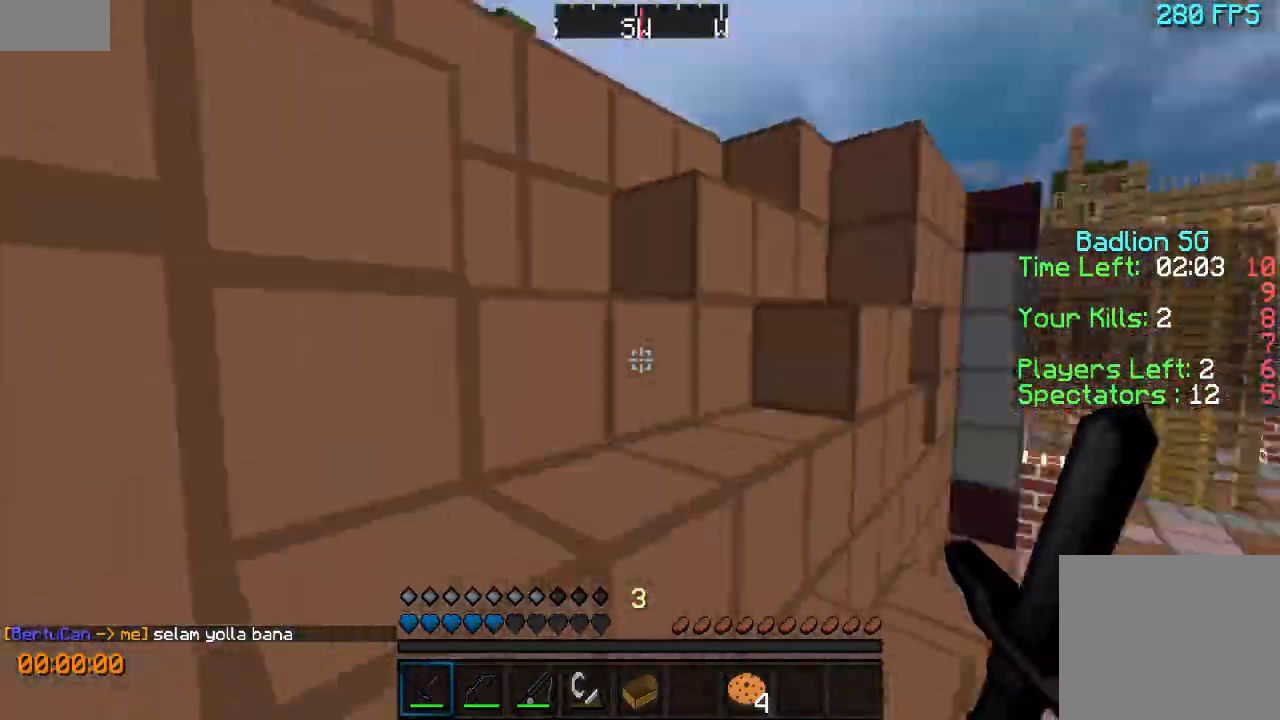
Gameplay with keyboard; each line is a JSON object with the keys held at the frame after it. "events" lists presses ("down") and releases ("up") of "a", "d", "s" and "w" between this image and that frame as [ms after this image, input, new state], when the widget could be followed in between. No other keys are recorded. Mouse input is not recorded.
{"keys": ["w"], "events": [[33, "a", "down"], [433, "a", "up"]]}
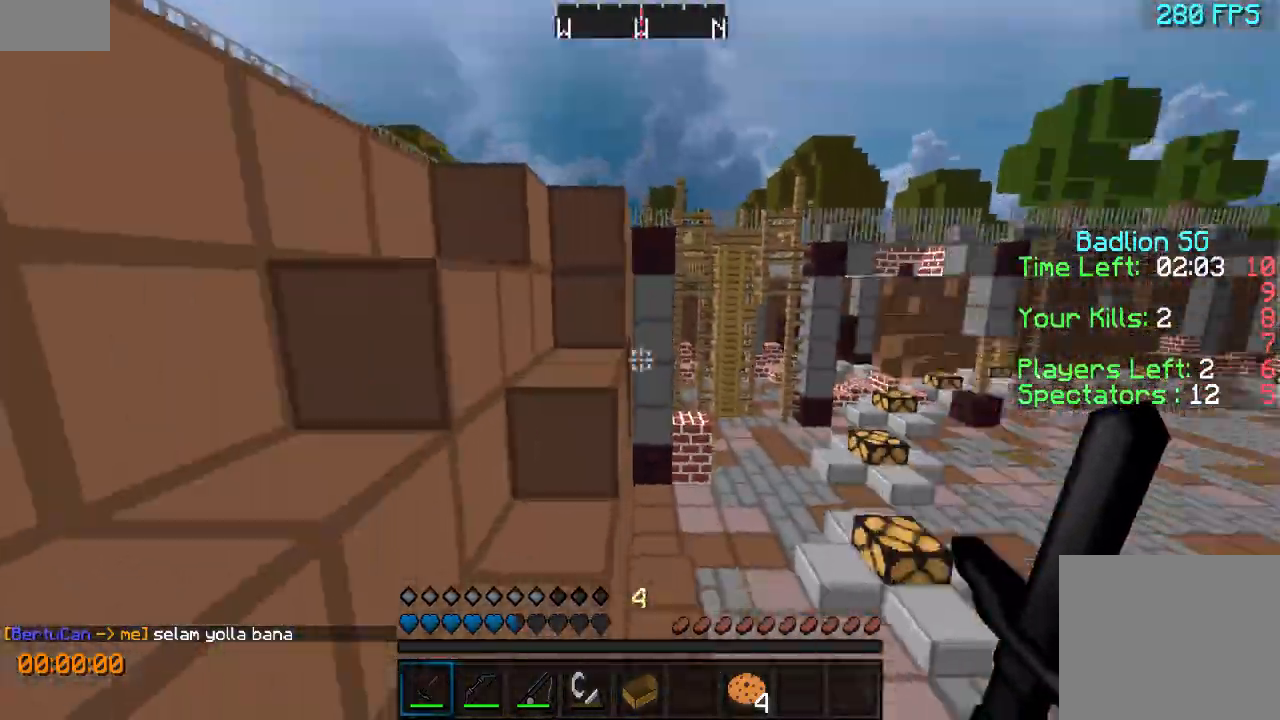
{"keys": ["w"], "events": []}
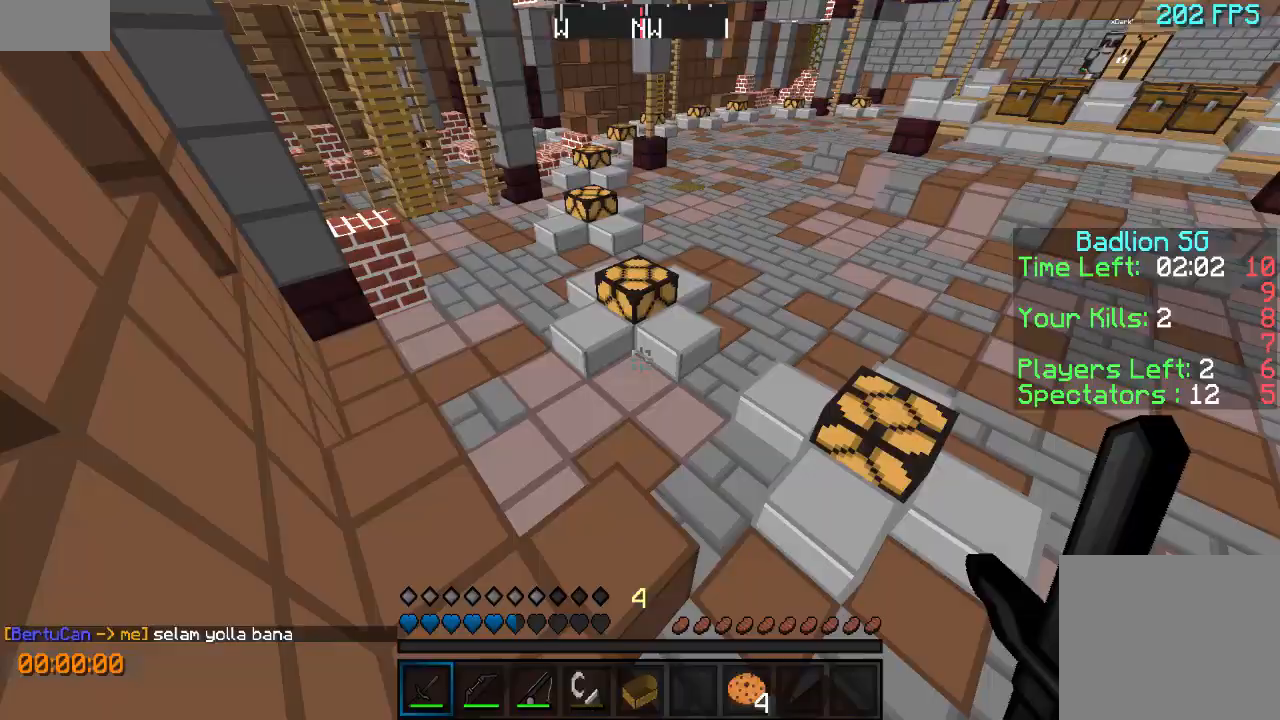
{"keys": ["w"], "events": []}
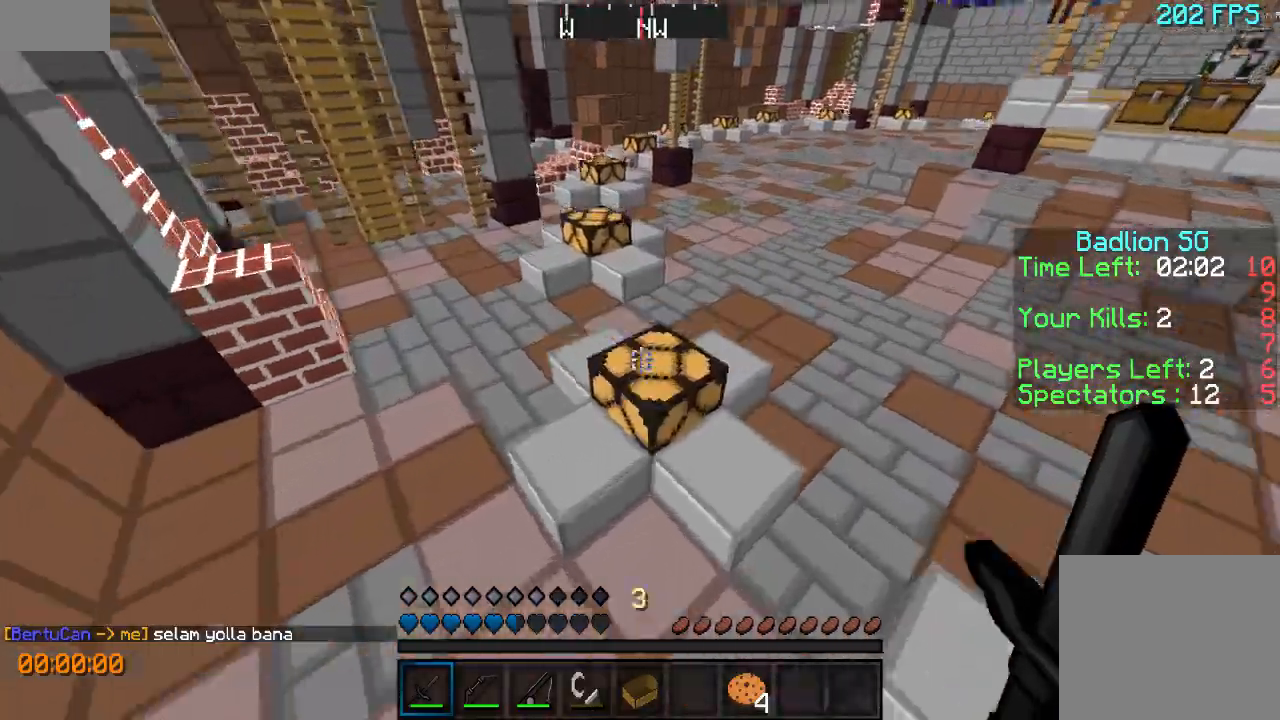
{"keys": ["w"], "events": []}
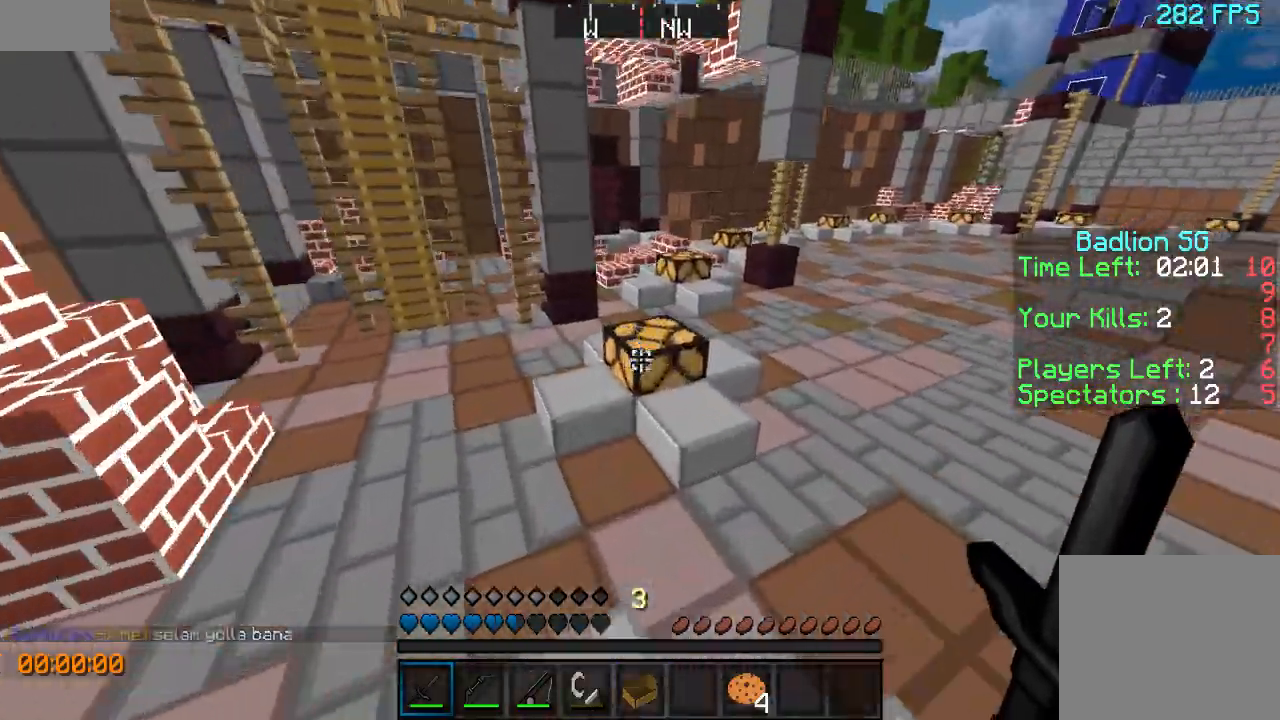
{"keys": ["w"], "events": []}
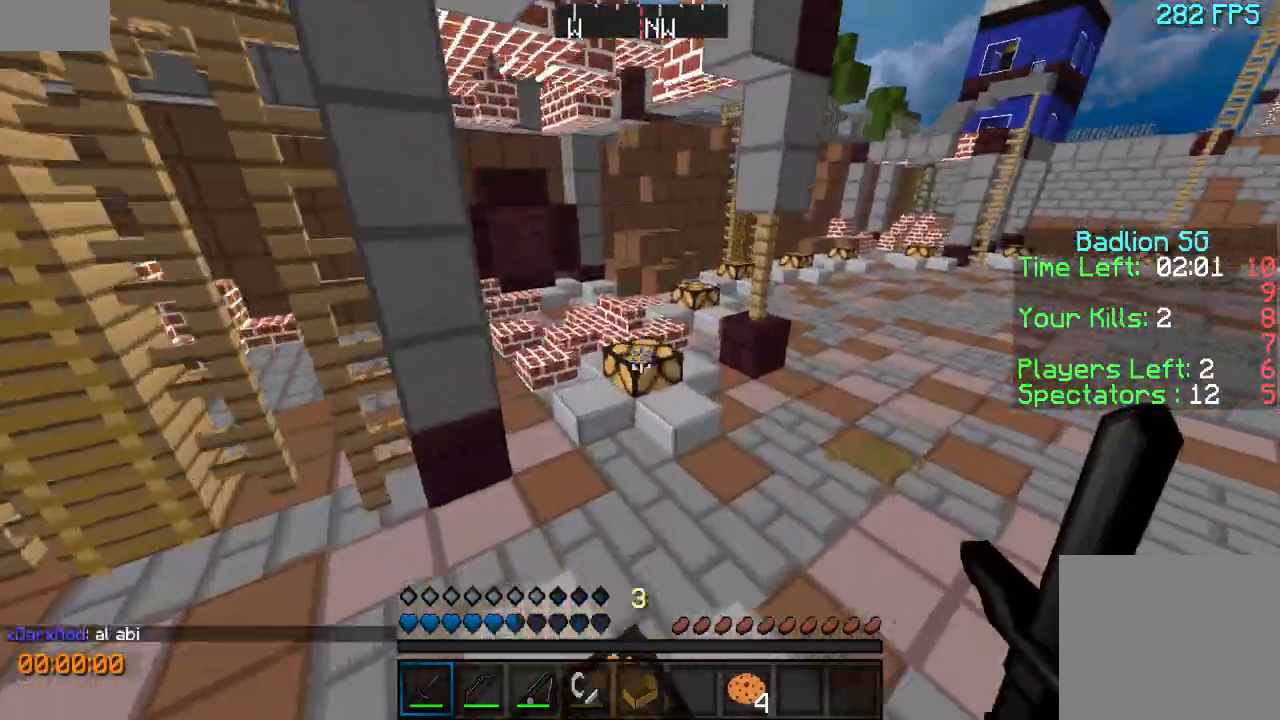
{"keys": ["w"], "events": []}
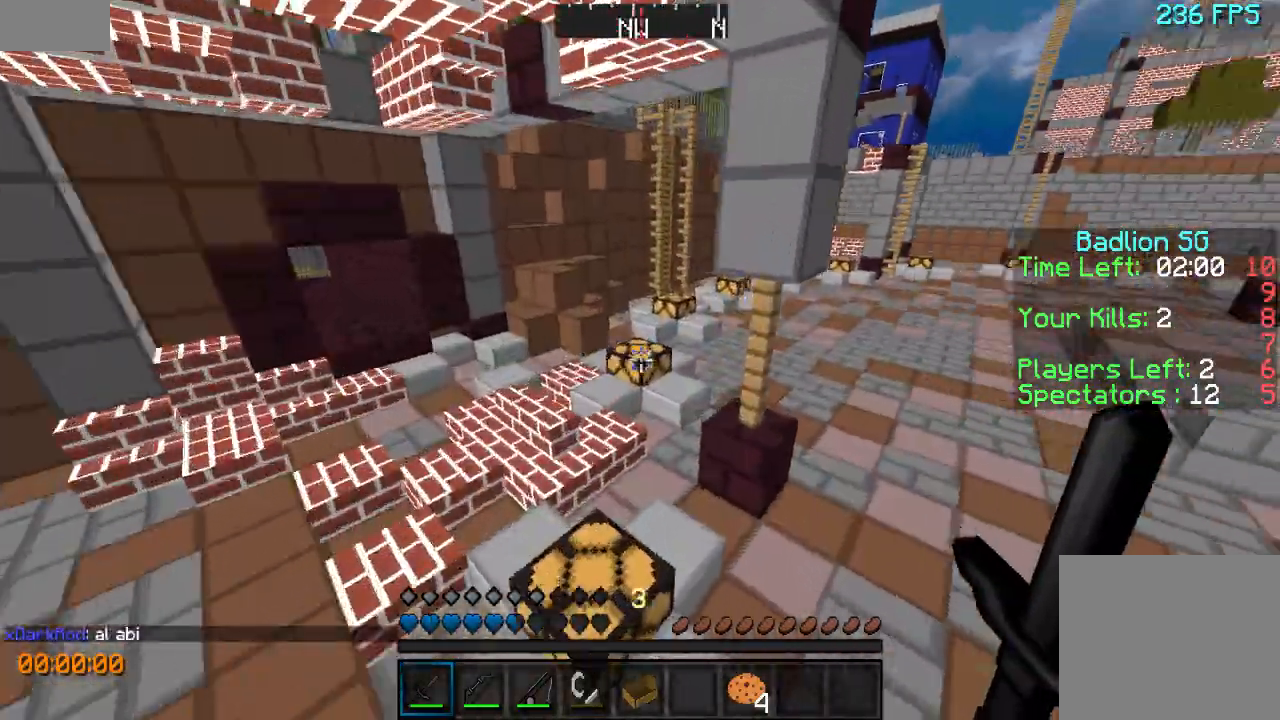
{"keys": ["w"], "events": []}
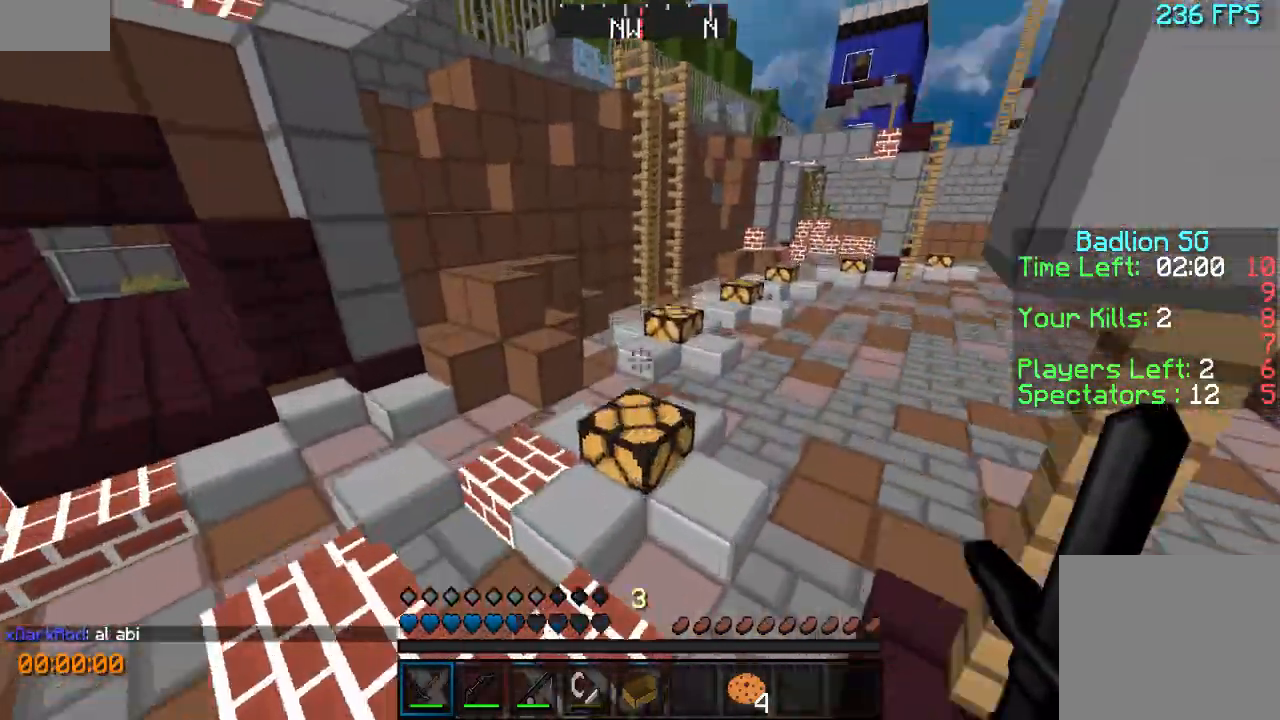
{"keys": ["w"], "events": []}
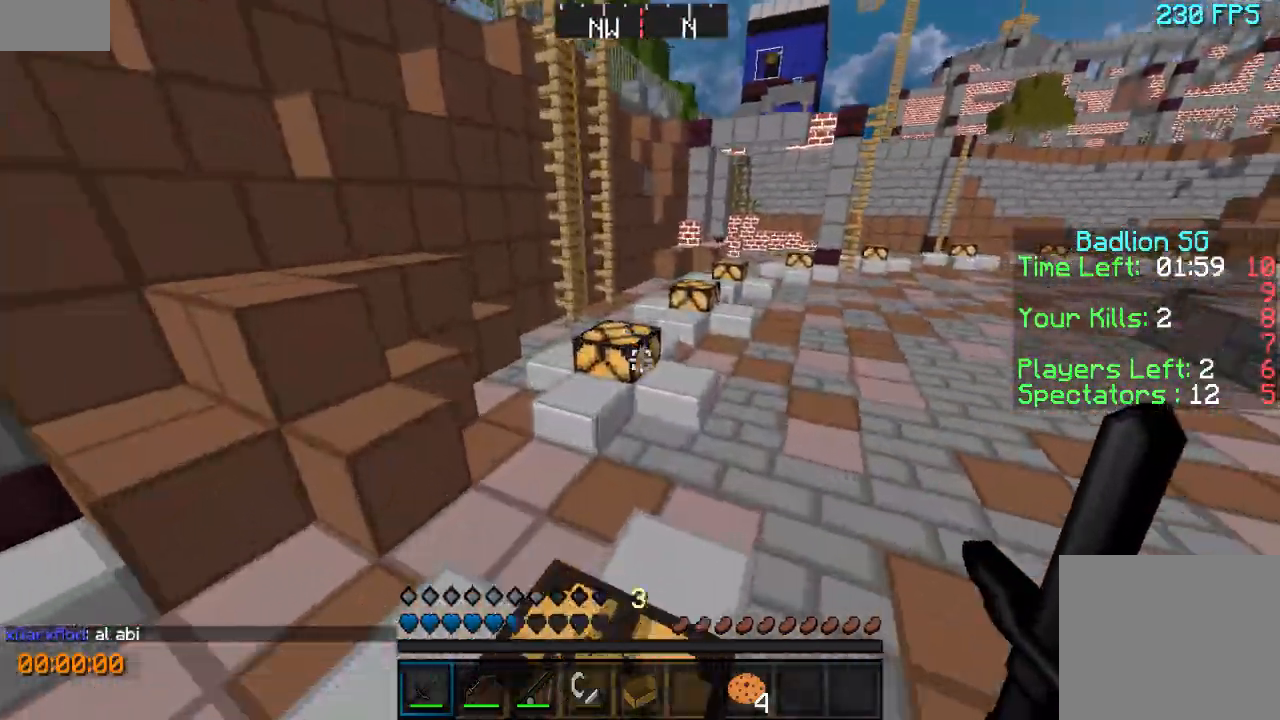
{"keys": ["w"], "events": []}
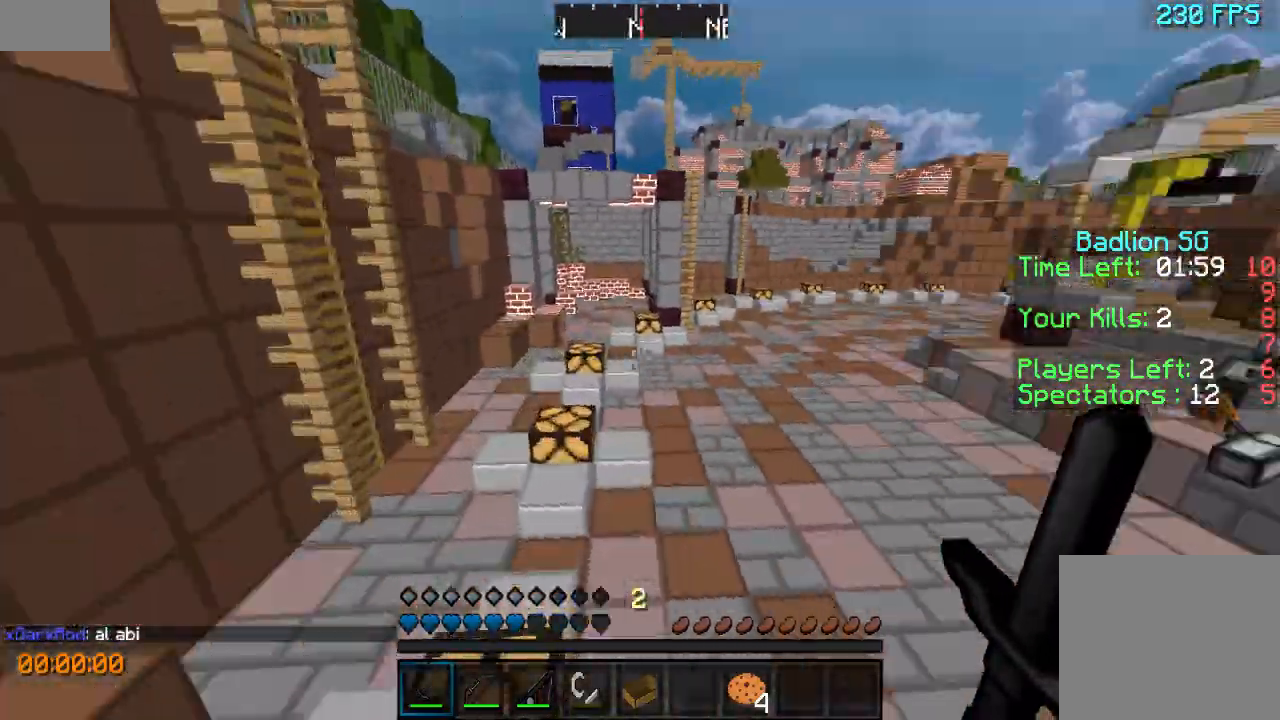
{"keys": ["w"], "events": []}
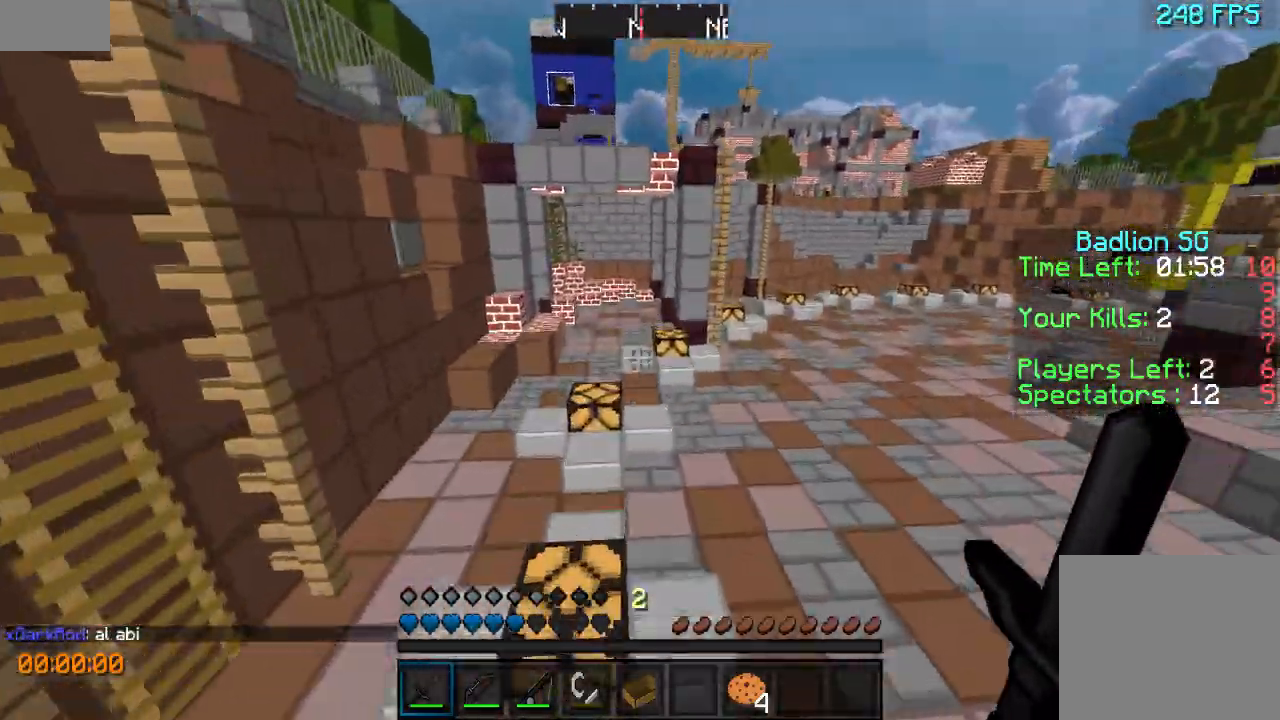
{"keys": ["w"], "events": []}
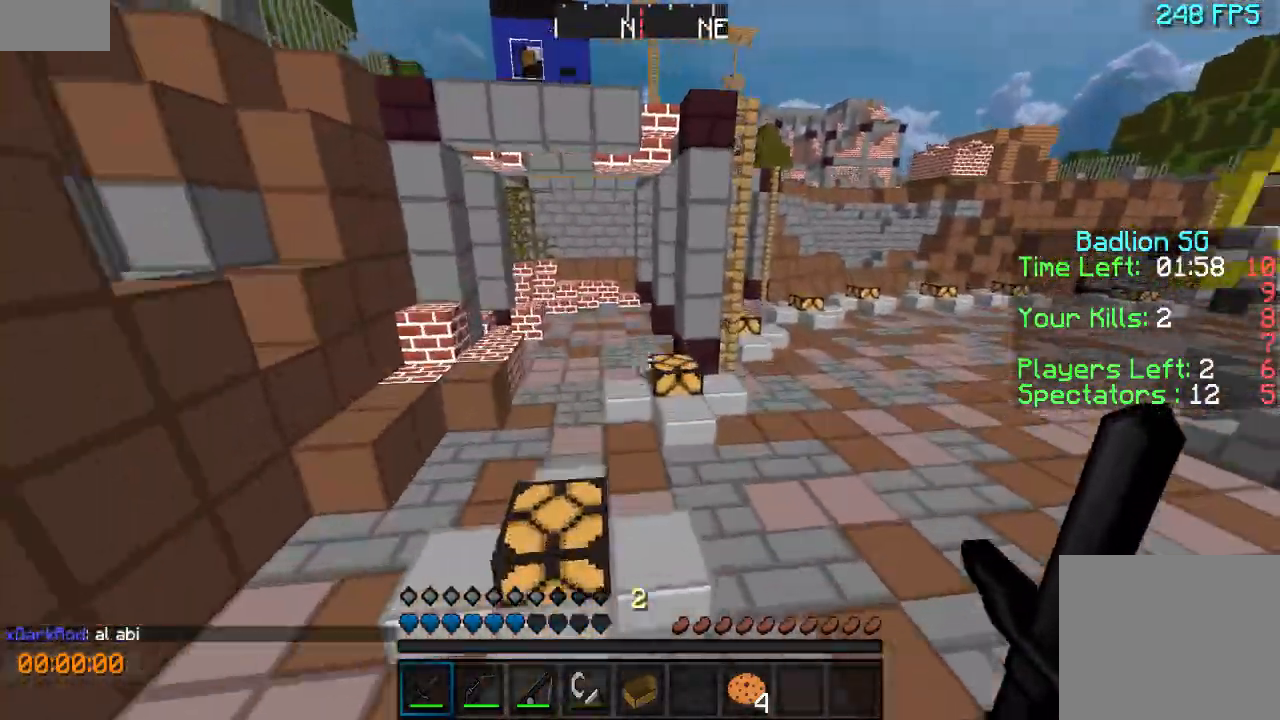
{"keys": ["w"], "events": []}
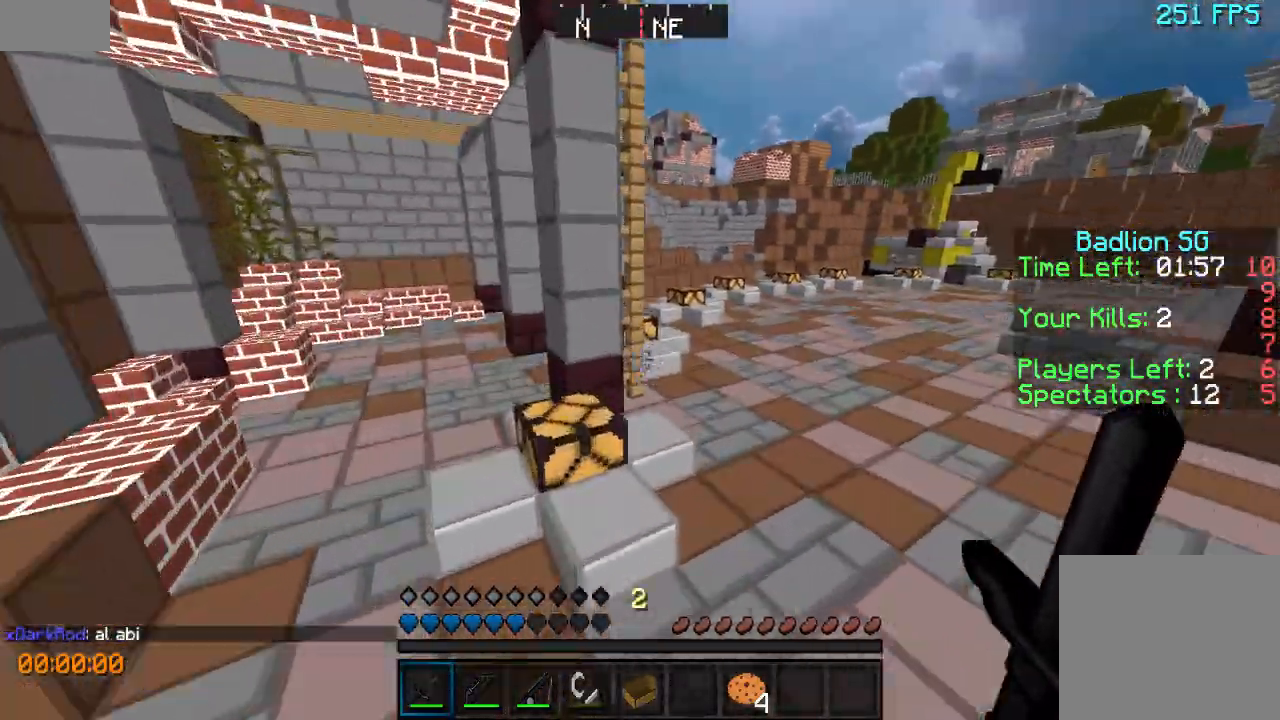
{"keys": ["w"], "events": []}
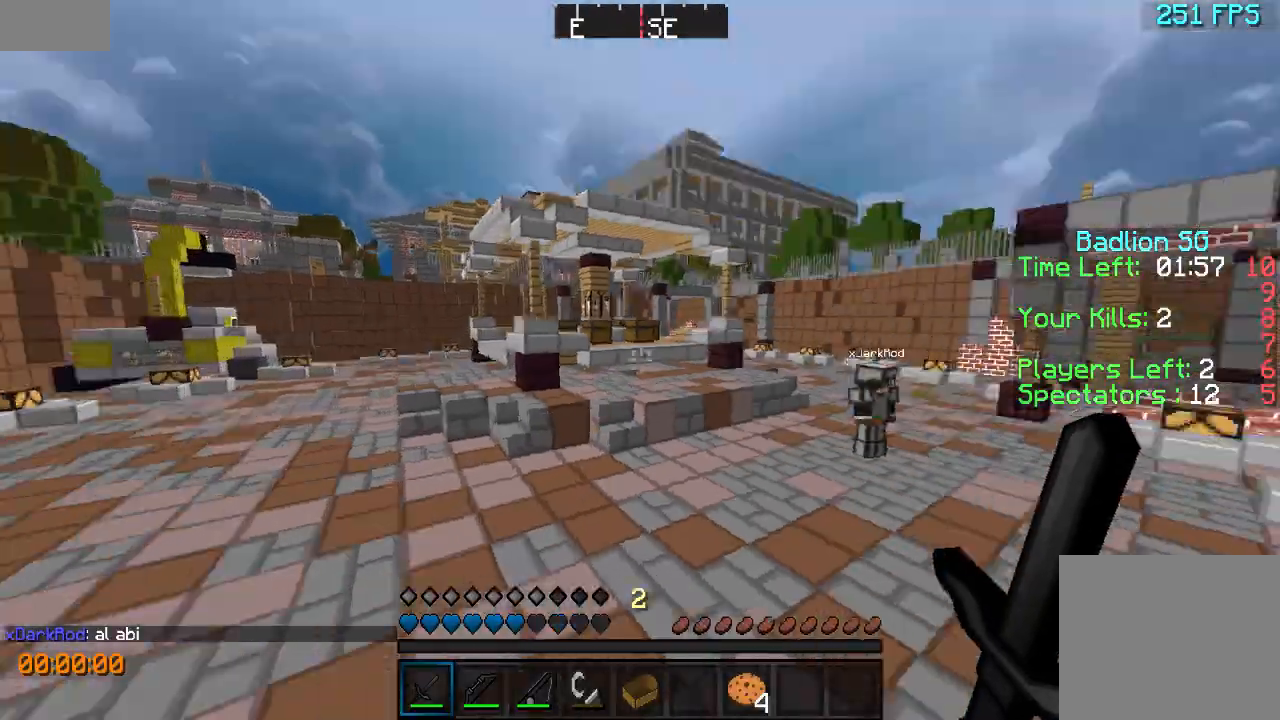
{"keys": ["w"], "events": []}
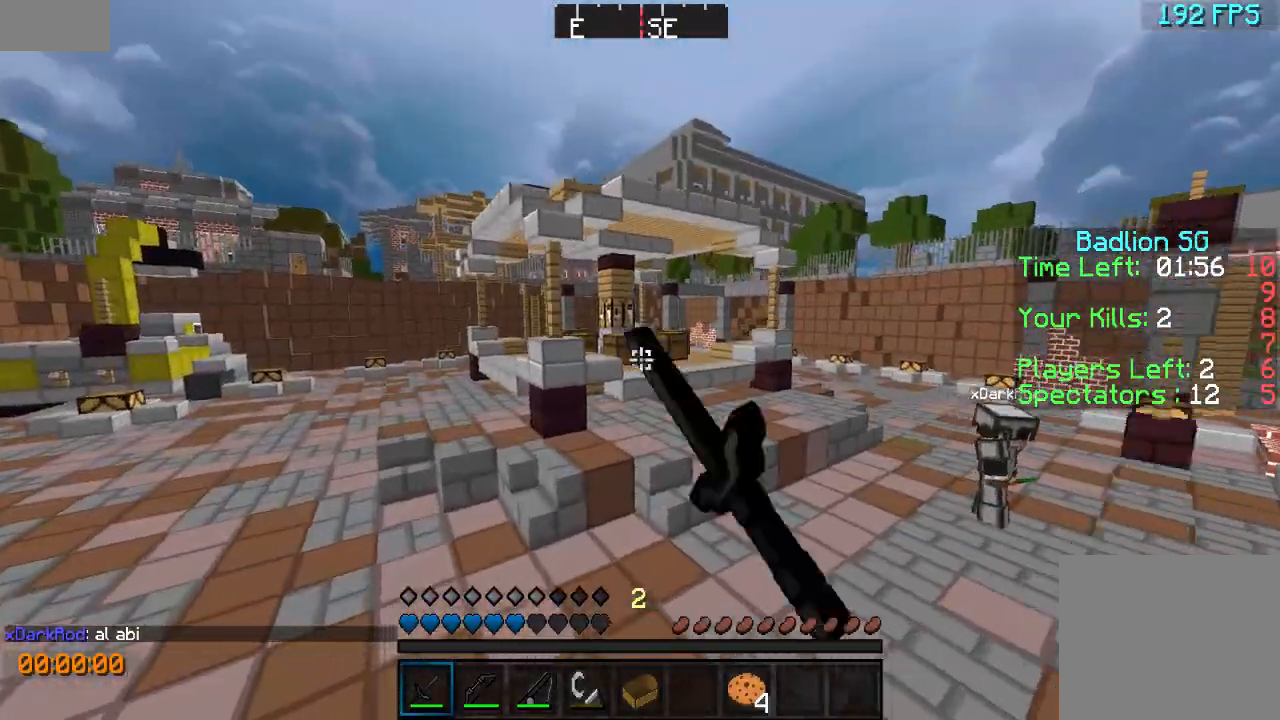
{"keys": ["w"], "events": [[33, "a", "down"], [300, "a", "up"]]}
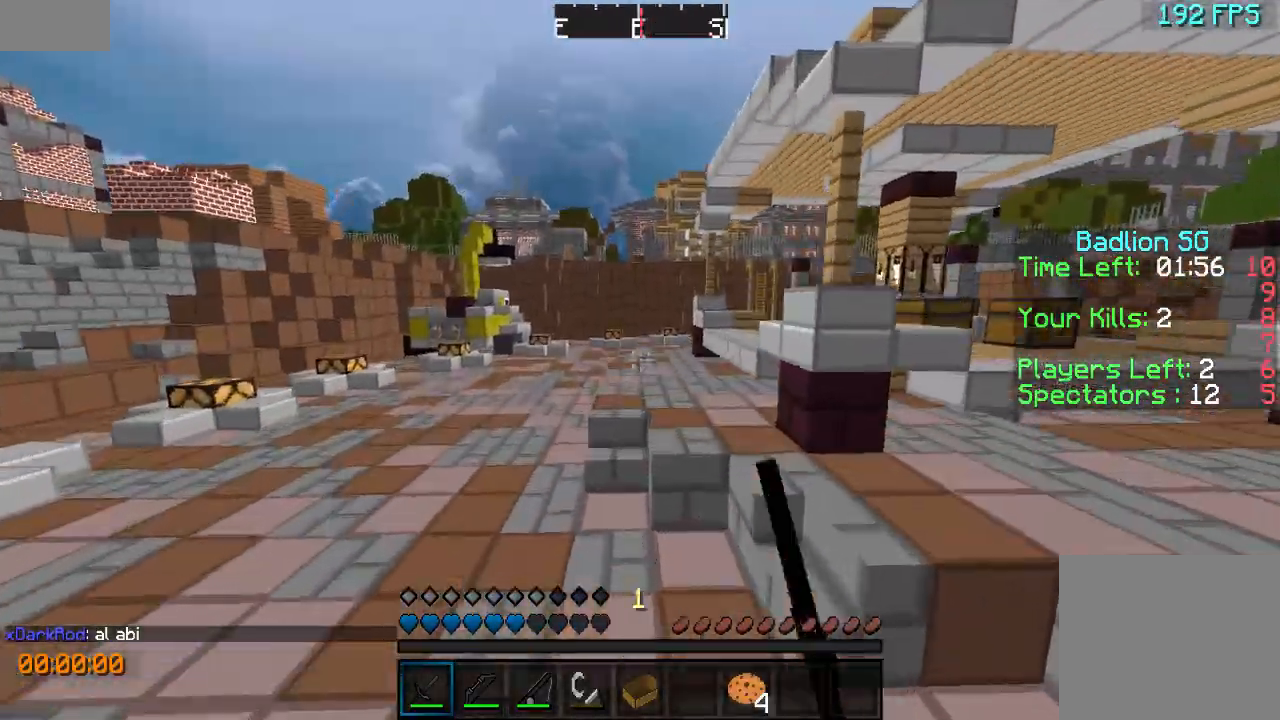
{"keys": ["w"], "events": [[33, "a", "down"], [200, "a", "up"]]}
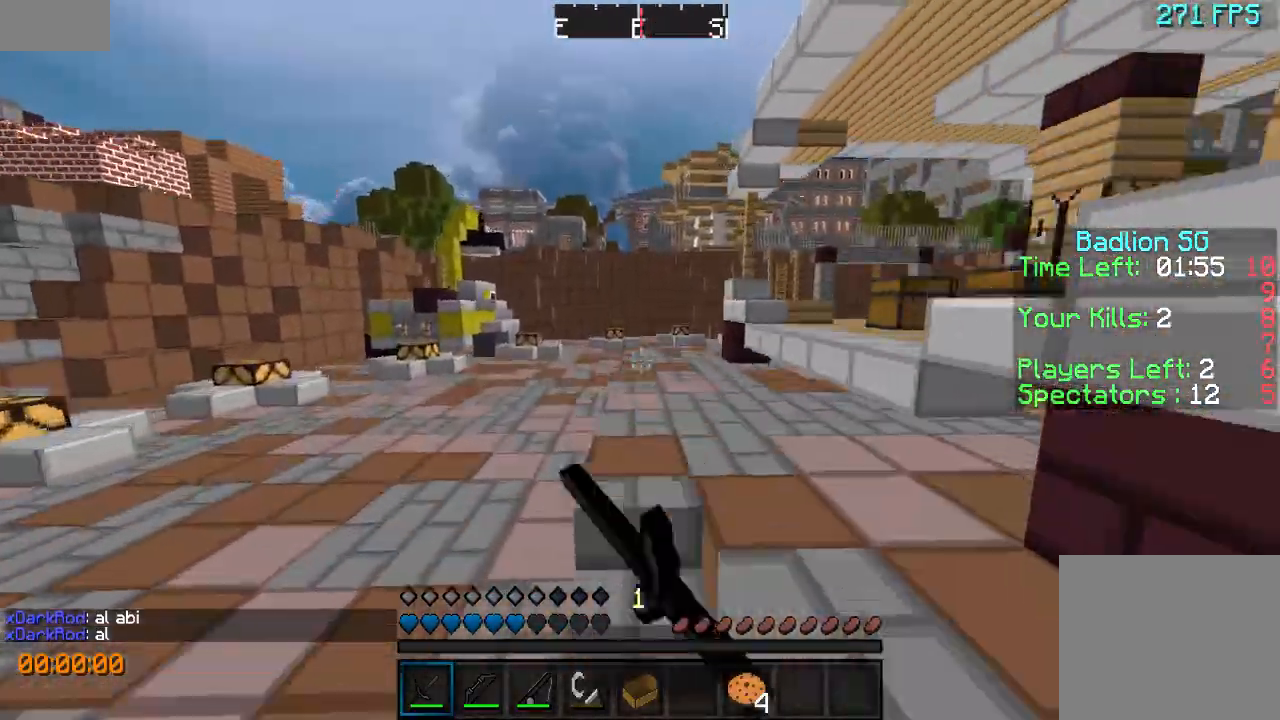
{"keys": ["a", "w"], "events": [[300, "a", "down"]]}
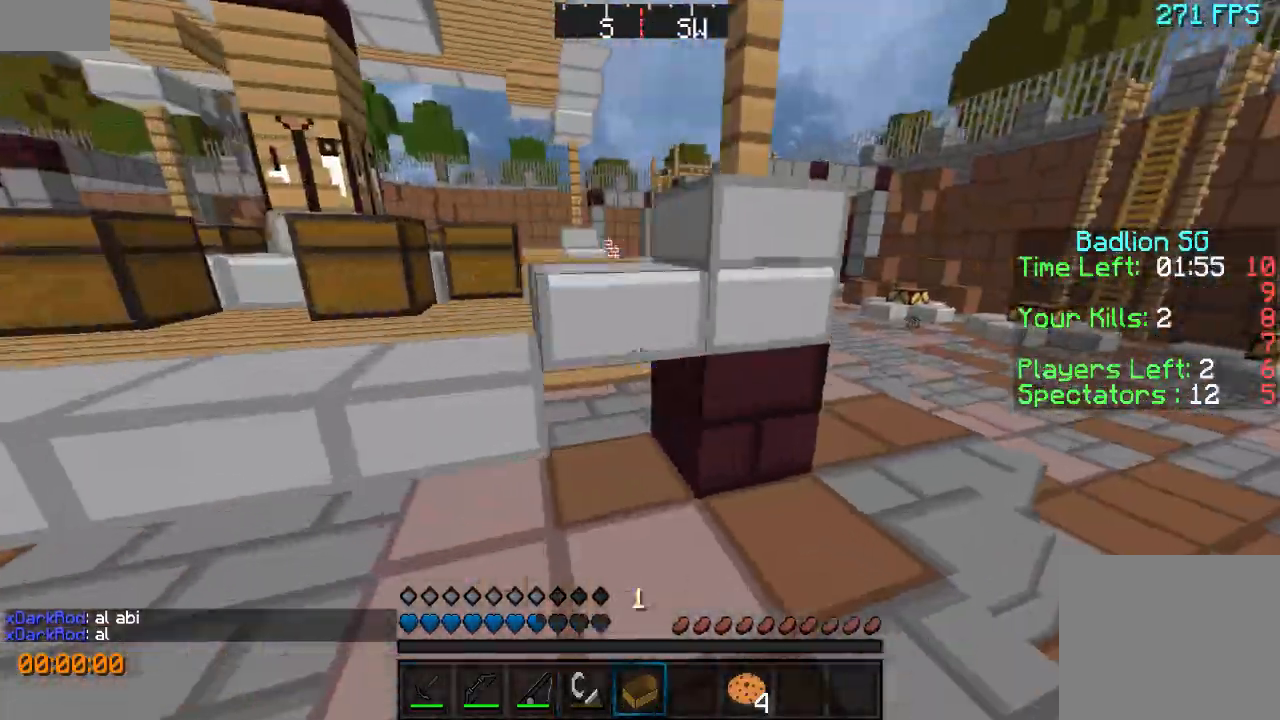
{"keys": ["w"], "events": [[333, "a", "up"]]}
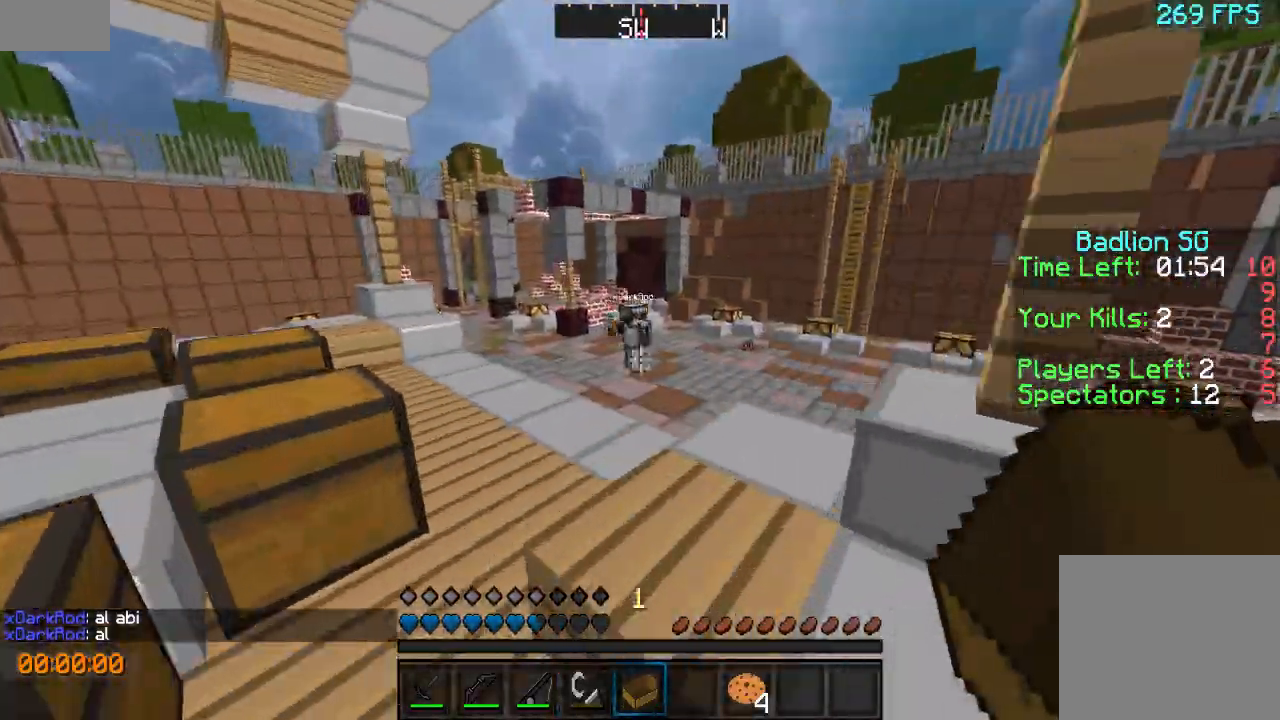
{"keys": ["w"], "events": []}
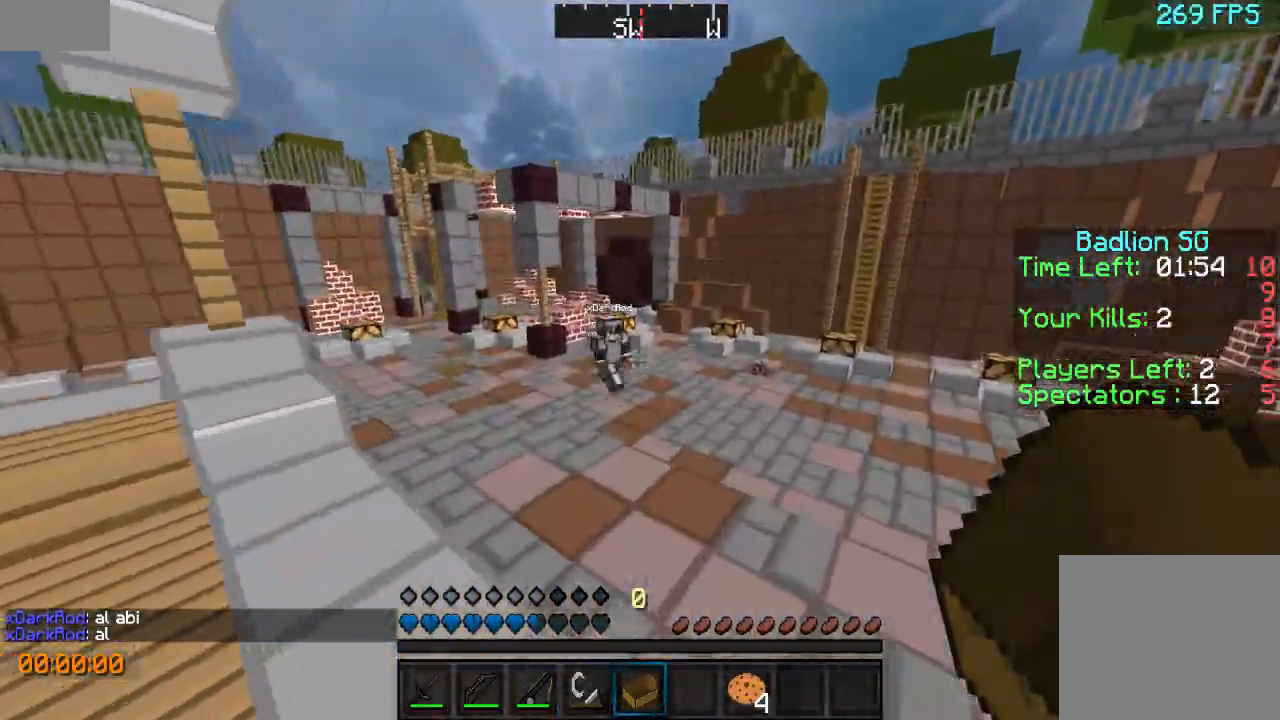
{"keys": [], "events": [[400, "w", "up"]]}
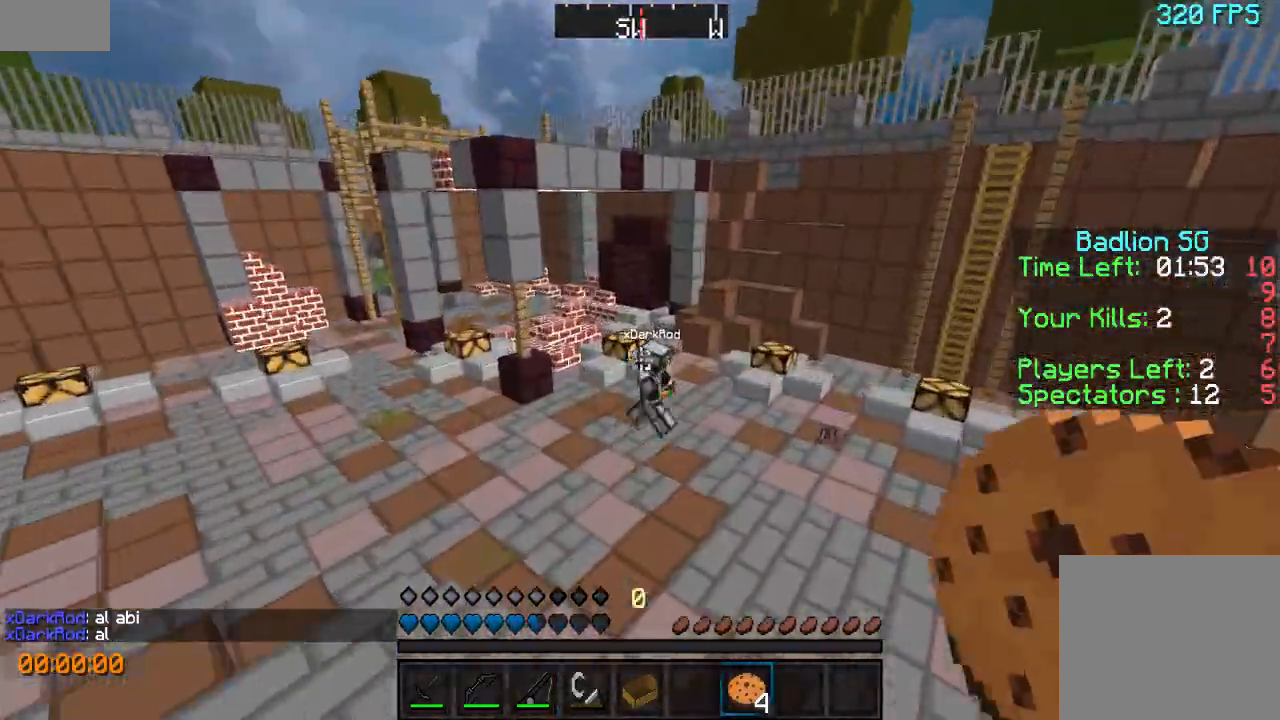
{"keys": ["w"], "events": [[33, "s", "down"], [400, "s", "up"], [500, "w", "down"]]}
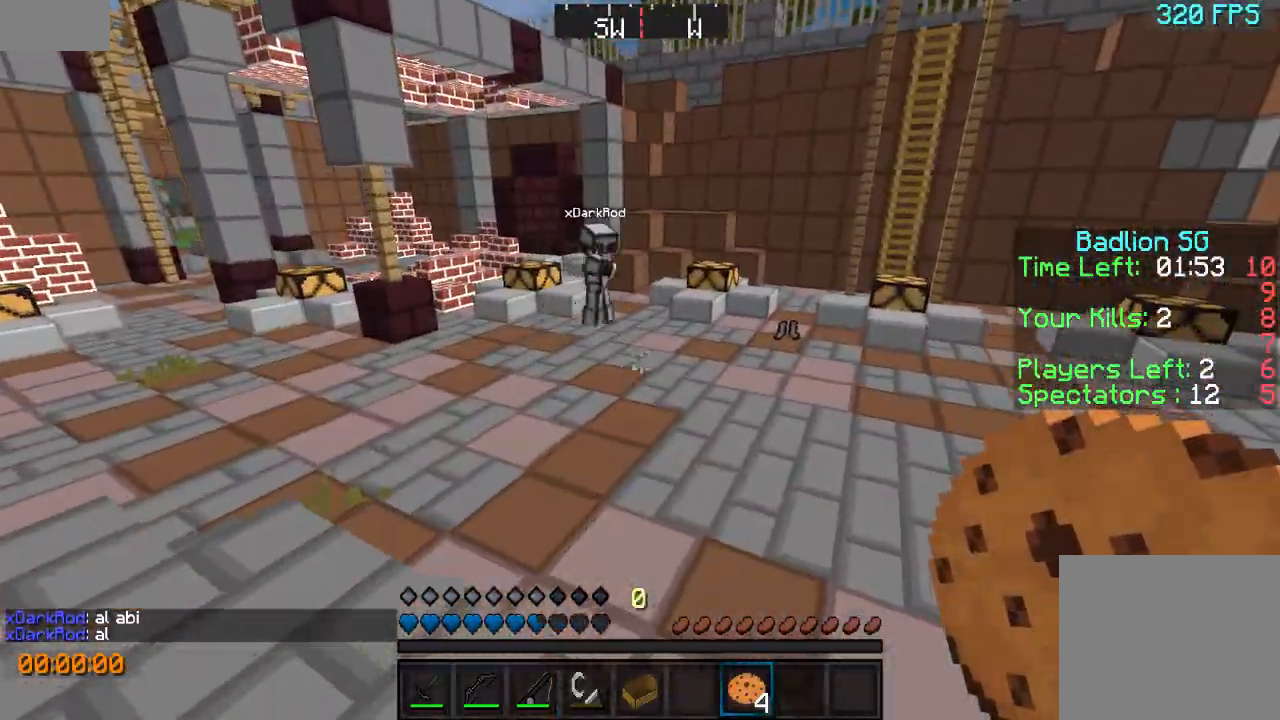
{"keys": ["w"], "events": [[133, "d", "down"], [300, "d", "up"]]}
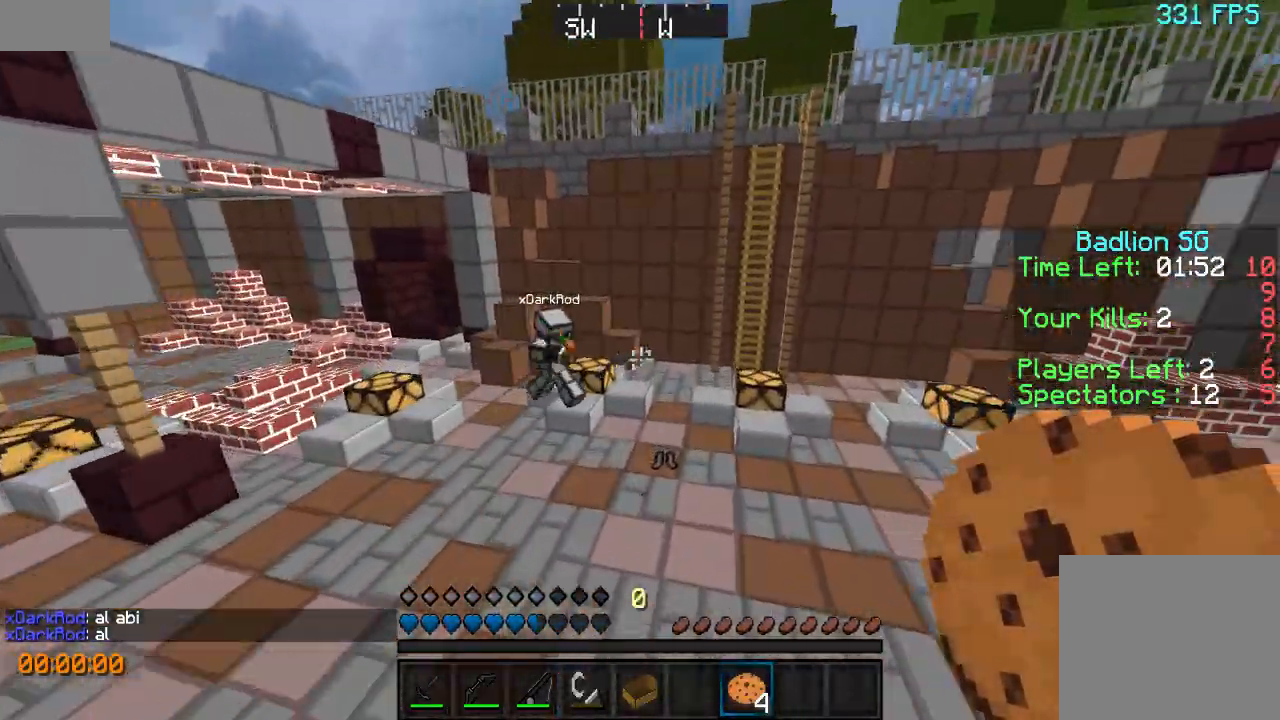
{"keys": ["w"], "events": [[100, "d", "down"], [233, "d", "up"]]}